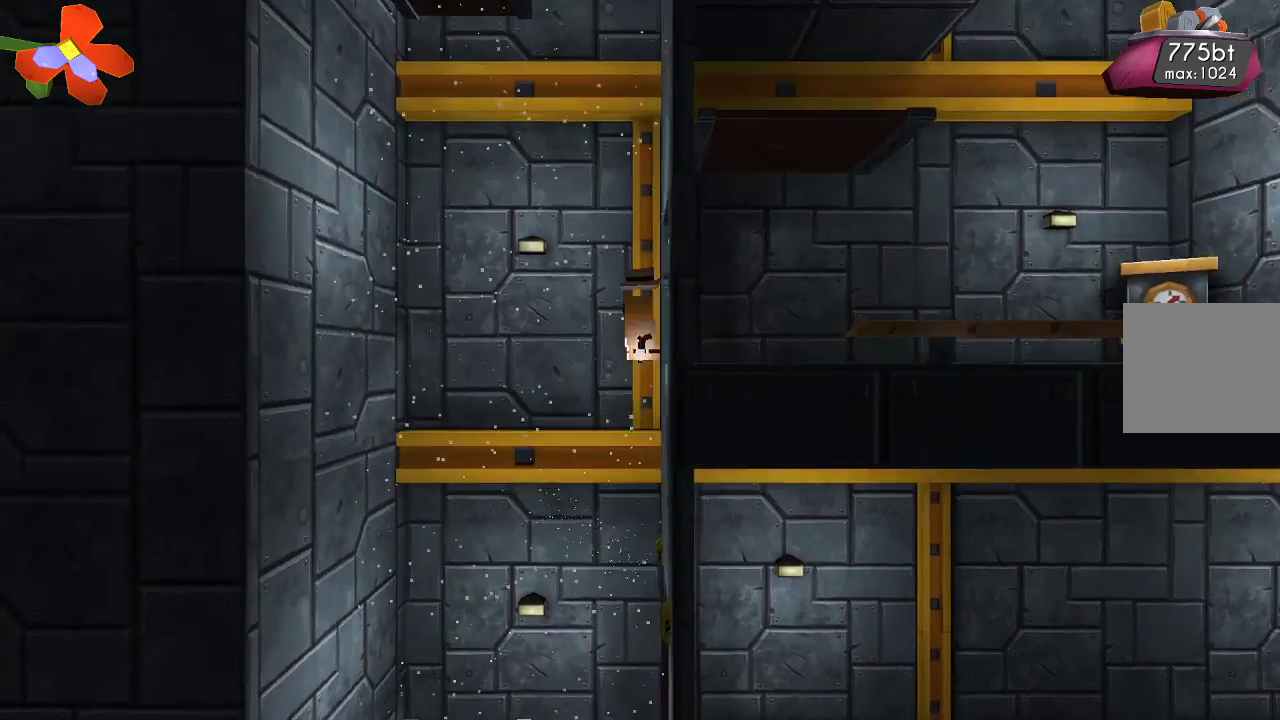
Gameplay with a controller (PlayStation layout); each line is a JSON object with the inputs held at the frame after it. "events" lists button and stick changes between this image and that frame as [ms after this image, input, new state], when the widget could be followed in between.
{"buttons": ["R2"], "left_stick": "up", "right_stick": "down", "events": [[33, "R2", "down"], [200, "R2", "up"], [333, "R2", "down"]]}
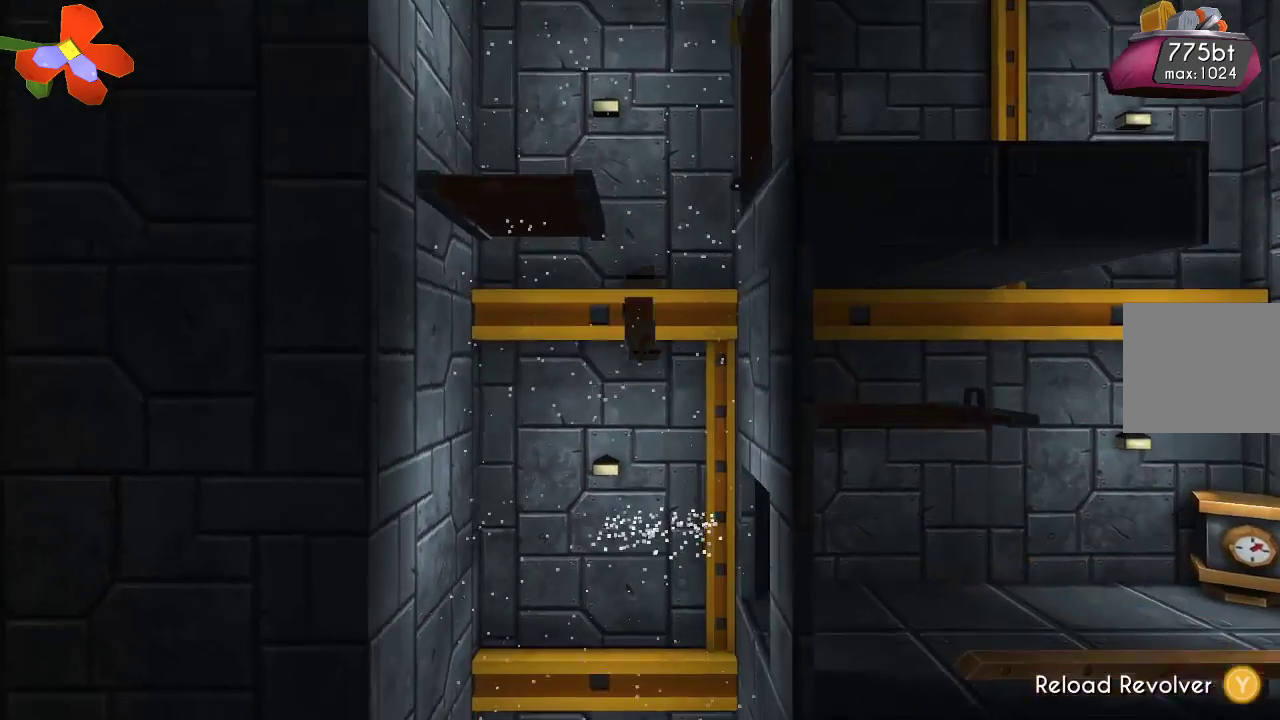
{"buttons": [], "left_stick": "up", "right_stick": "down", "events": [[33, "R2", "up"], [167, "R2", "down"], [467, "R2", "up"]]}
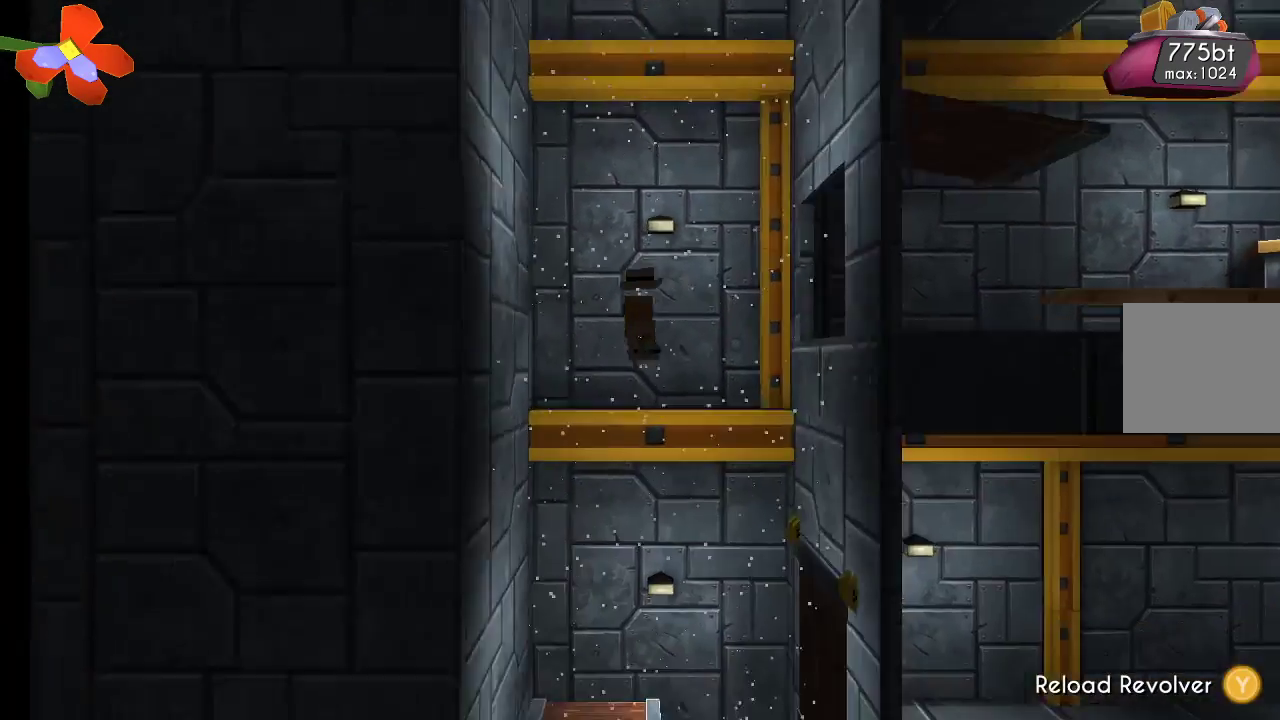
{"buttons": ["TRIANGLE"], "left_stick": "center", "right_stick": "center", "events": [[167, "left_stick", "center"], [167, "right_stick", "center"], [200, "TRIANGLE", "down"]]}
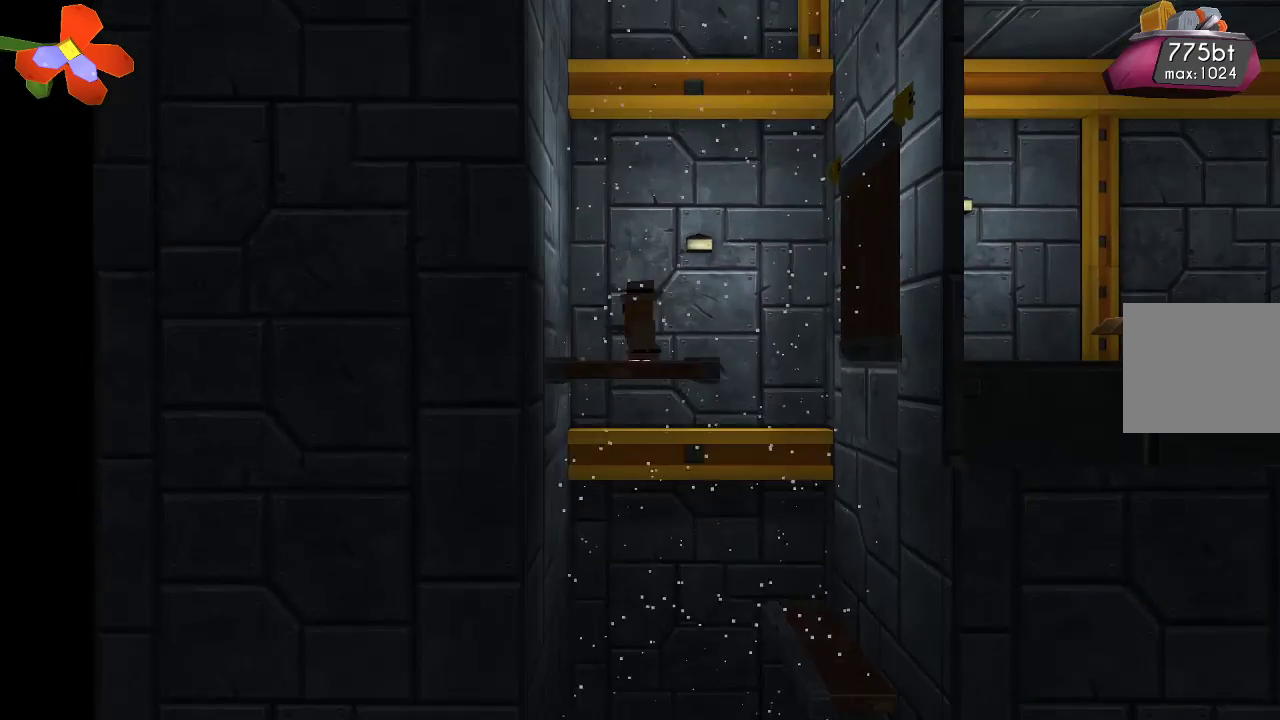
{"buttons": [], "left_stick": "center", "right_stick": "center", "events": [[133, "left_stick", "up-right"], [167, "TRIANGLE", "up"], [233, "left_stick", "center"]]}
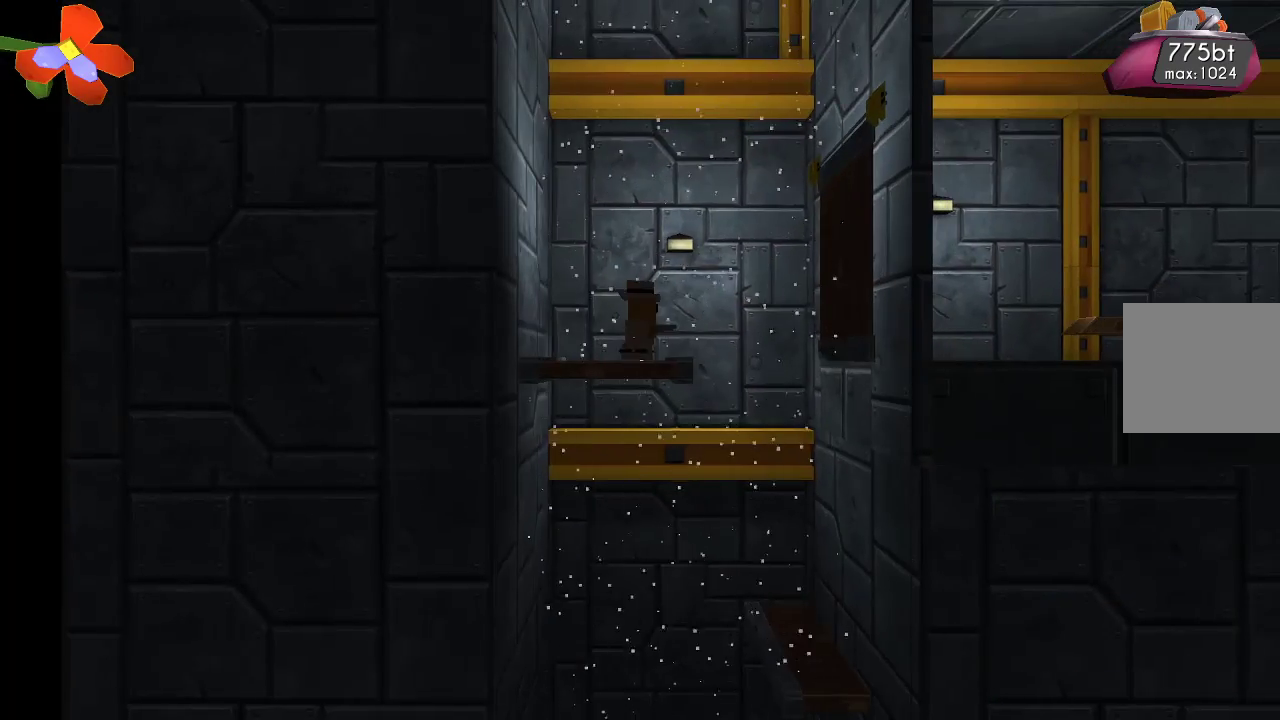
{"buttons": ["R2"], "left_stick": "up", "right_stick": "center", "events": [[200, "CROSS", "down"], [400, "left_stick", "up-right"], [467, "CROSS", "up"], [467, "left_stick", "up"], [500, "R2", "down"]]}
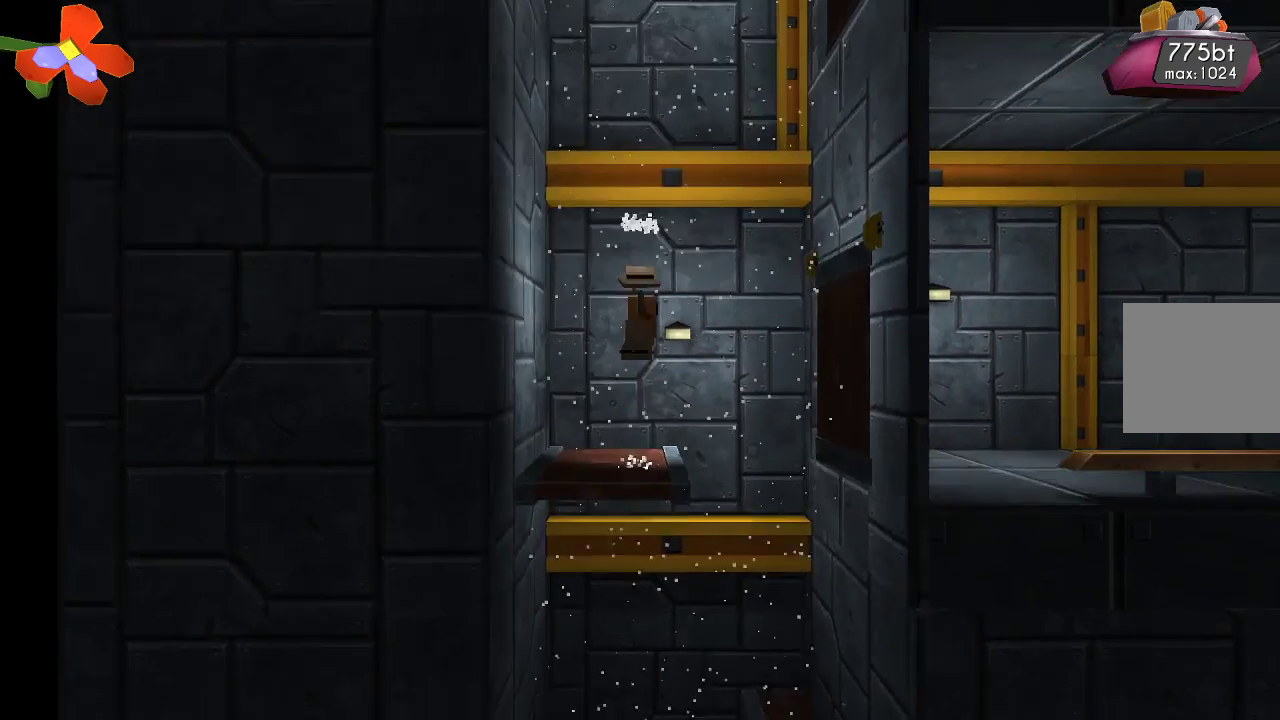
{"buttons": [], "left_stick": "up", "right_stick": "down", "events": [[67, "right_stick", "down"], [167, "R2", "up"], [300, "R2", "down"], [433, "R2", "up"]]}
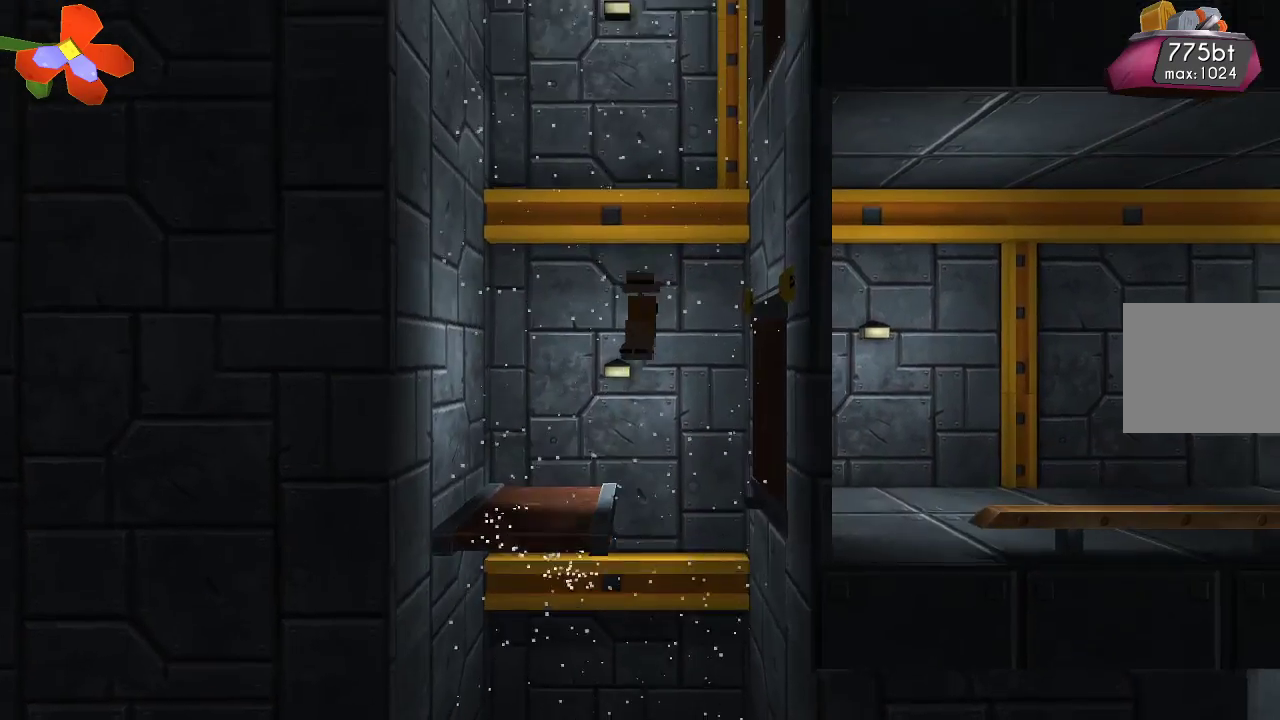
{"buttons": ["TRIANGLE"], "left_stick": "up-left", "right_stick": "center", "events": [[33, "right_stick", "center"], [200, "left_stick", "up-left"], [333, "TRIANGLE", "down"]]}
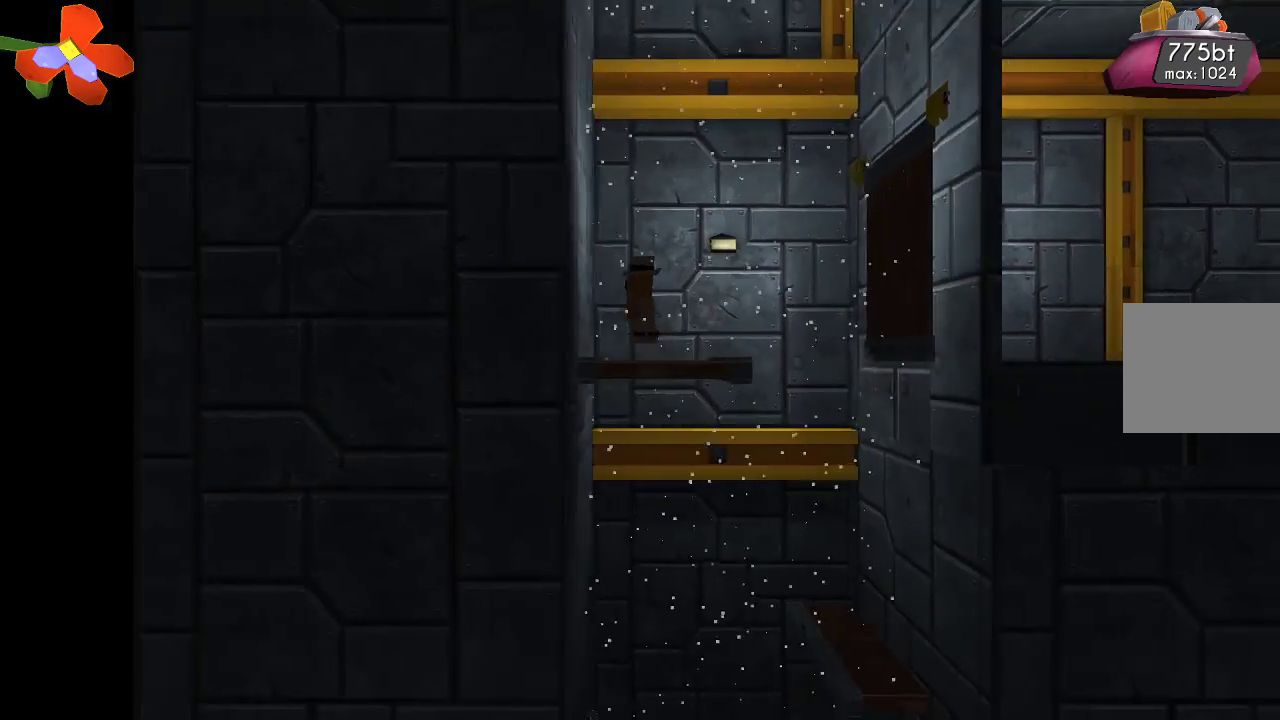
{"buttons": [], "left_stick": "center", "right_stick": "center", "events": [[133, "left_stick", "center"], [267, "left_stick", "right"], [333, "TRIANGLE", "up"], [367, "left_stick", "center"]]}
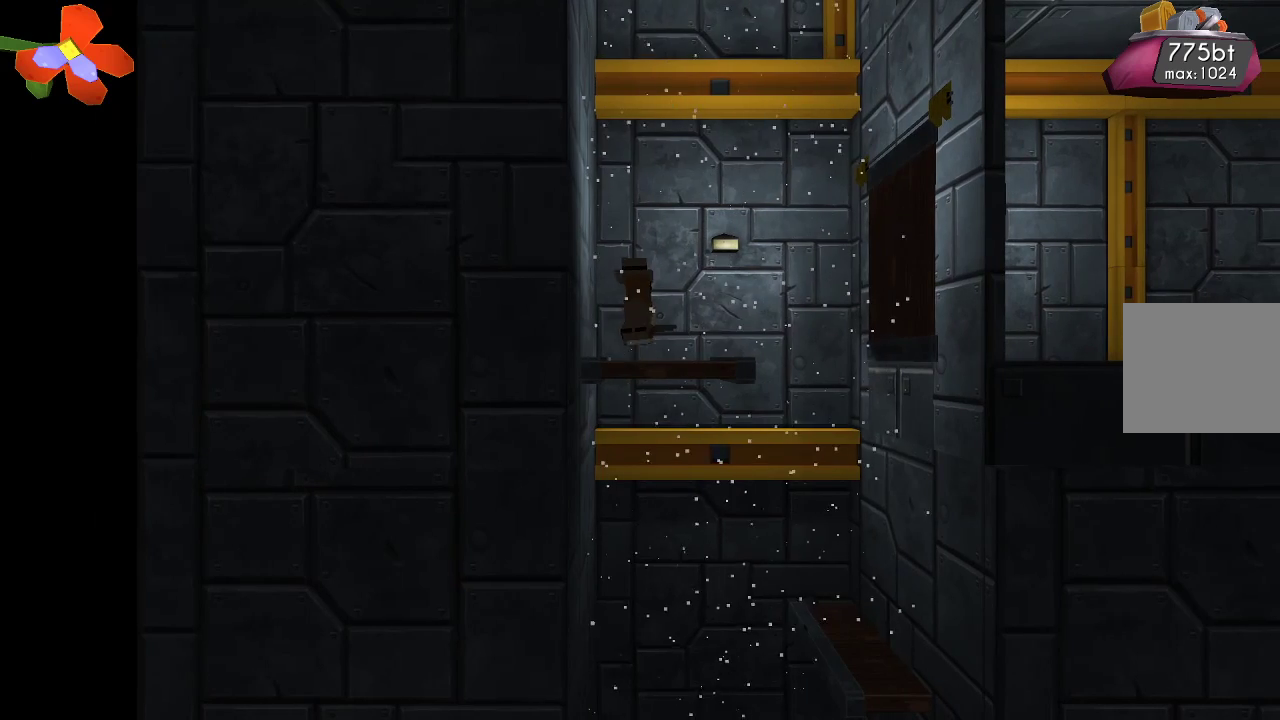
{"buttons": [], "left_stick": "center", "right_stick": "center", "events": []}
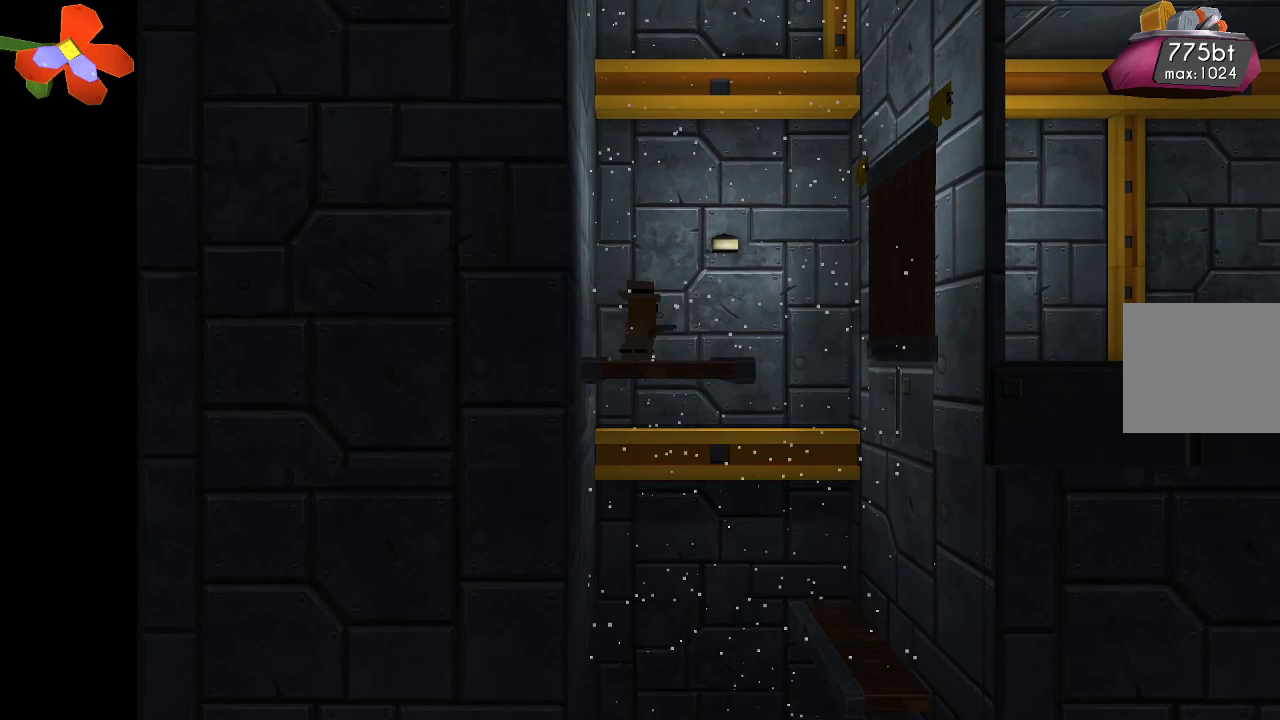
{"buttons": [], "left_stick": "center", "right_stick": "center", "events": [[67, "TRIANGLE", "down"], [167, "TRIANGLE", "up"]]}
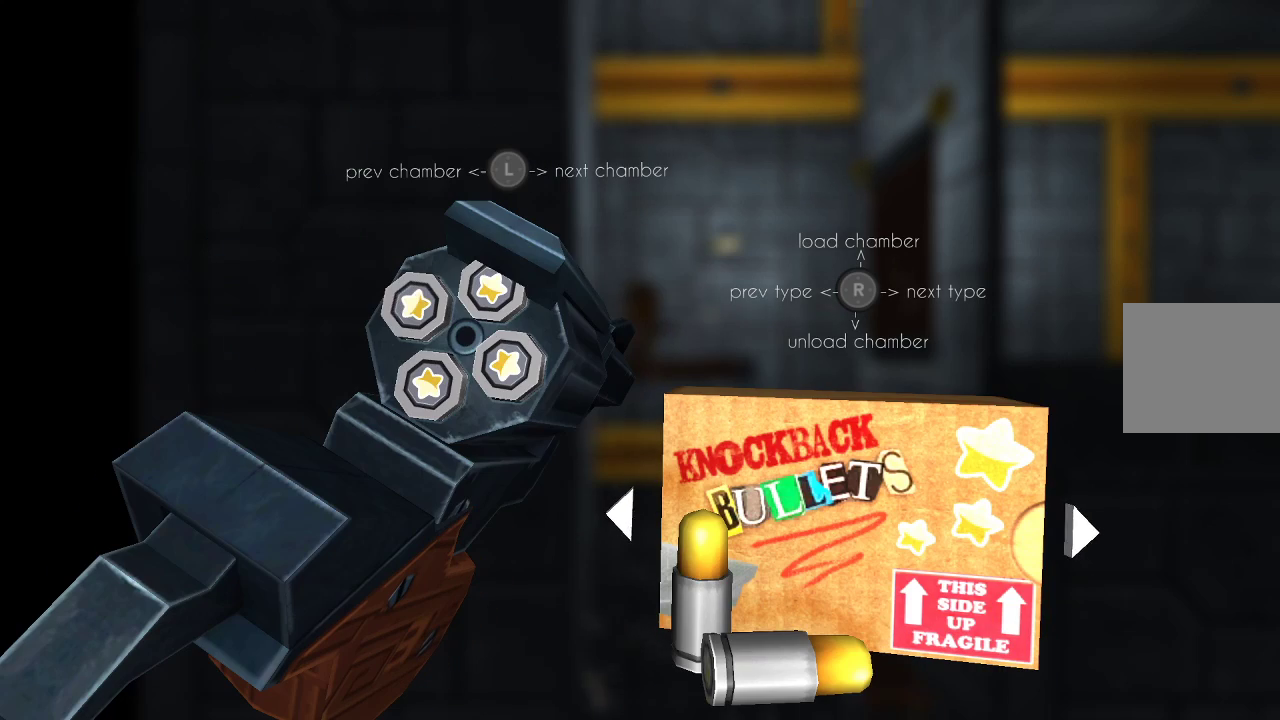
{"buttons": [], "left_stick": "center", "right_stick": "center", "events": []}
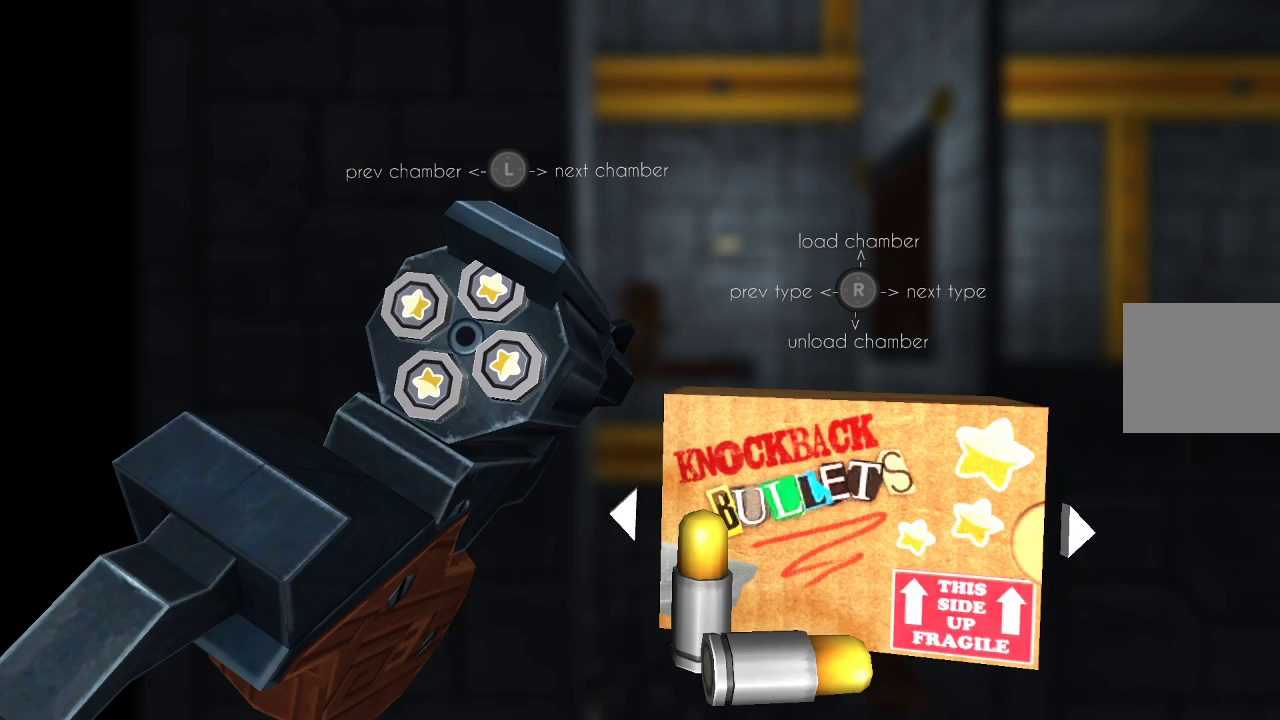
{"buttons": [], "left_stick": "center", "right_stick": "down", "events": [[67, "DPAD_LEFT", "down"], [167, "DPAD_LEFT", "up"], [467, "right_stick", "down"]]}
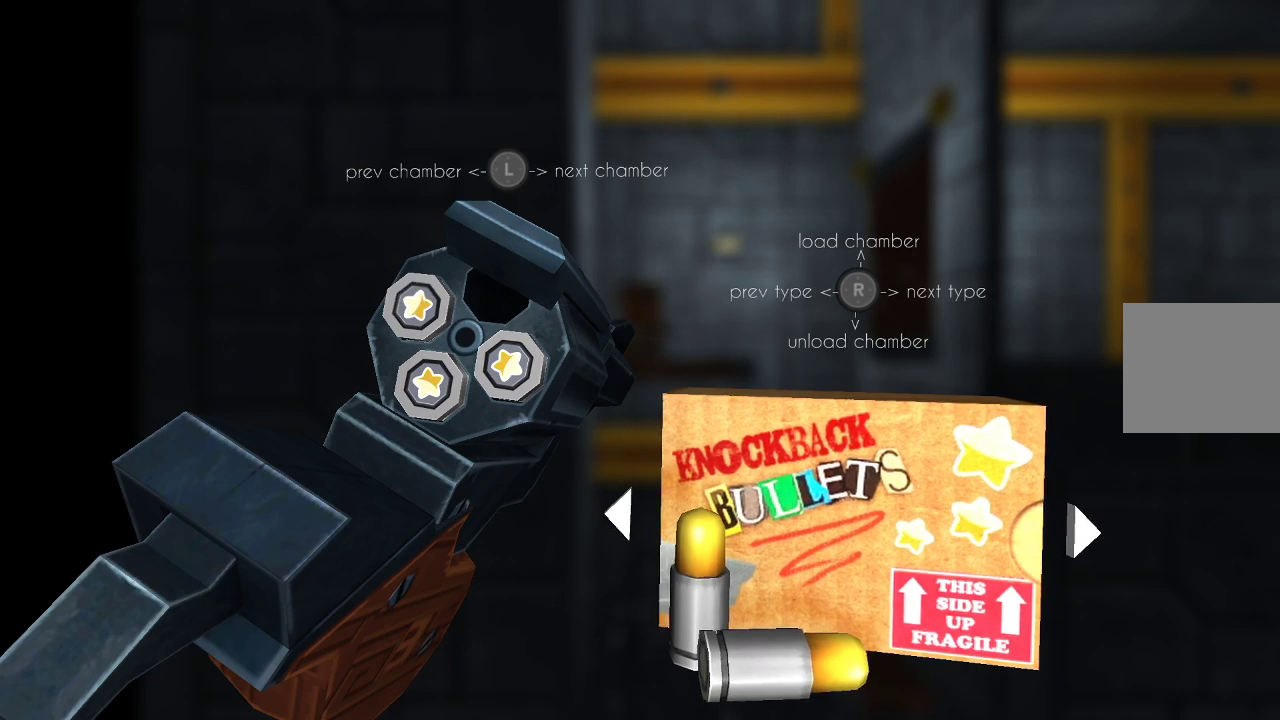
{"buttons": [], "left_stick": "center", "right_stick": "left", "events": [[67, "right_stick", "center"], [500, "right_stick", "left"]]}
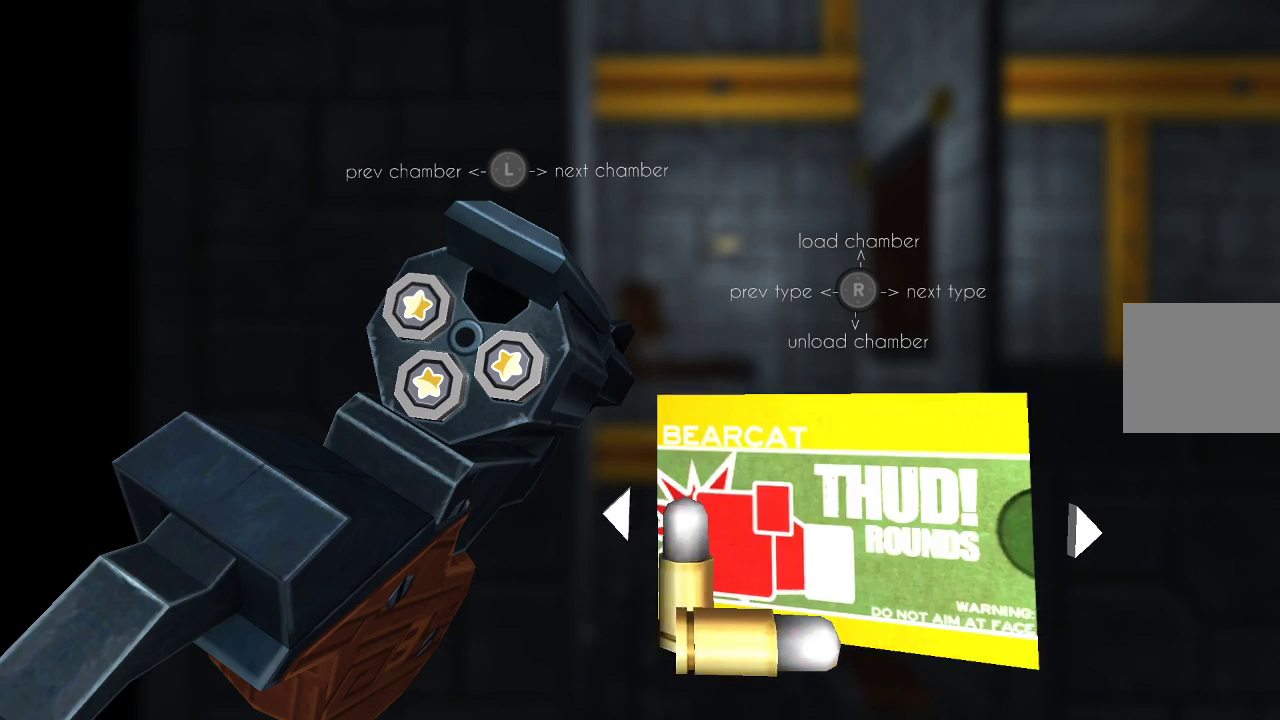
{"buttons": [], "left_stick": "center", "right_stick": "center", "events": [[133, "right_stick", "center"], [367, "right_stick", "left"], [467, "right_stick", "center"]]}
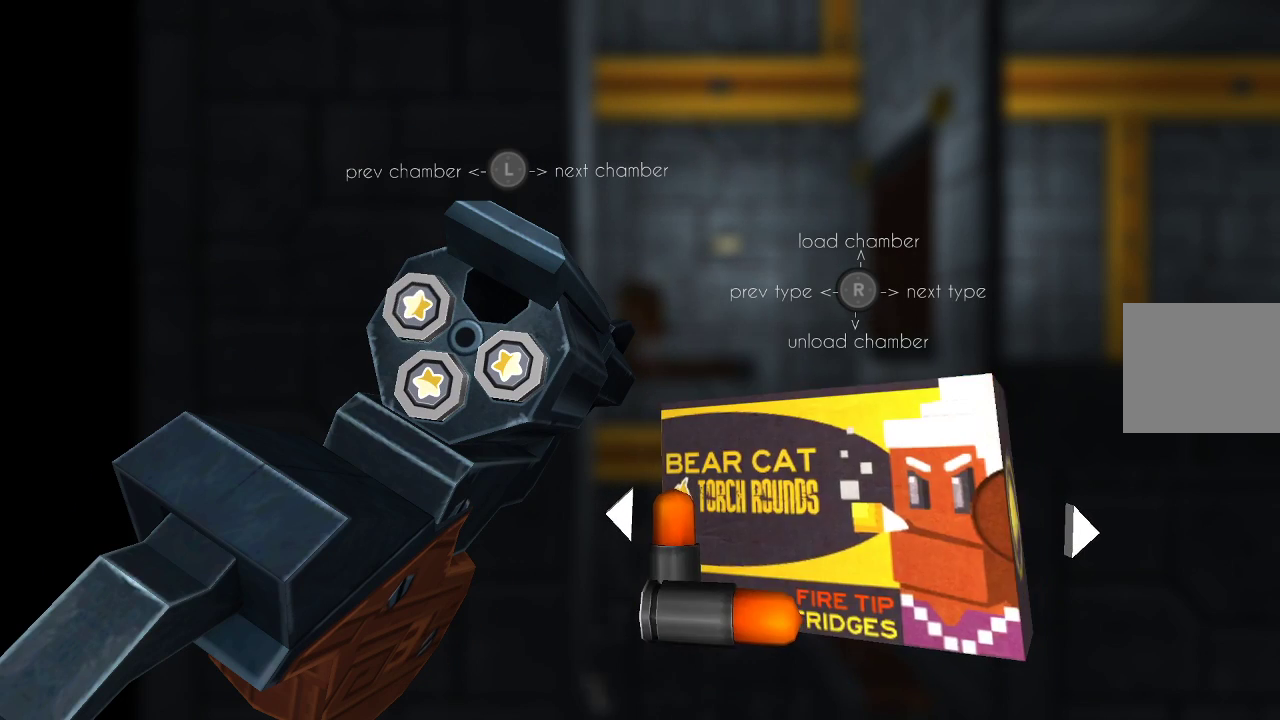
{"buttons": [], "left_stick": "center", "right_stick": "left", "events": [[400, "right_stick", "left"]]}
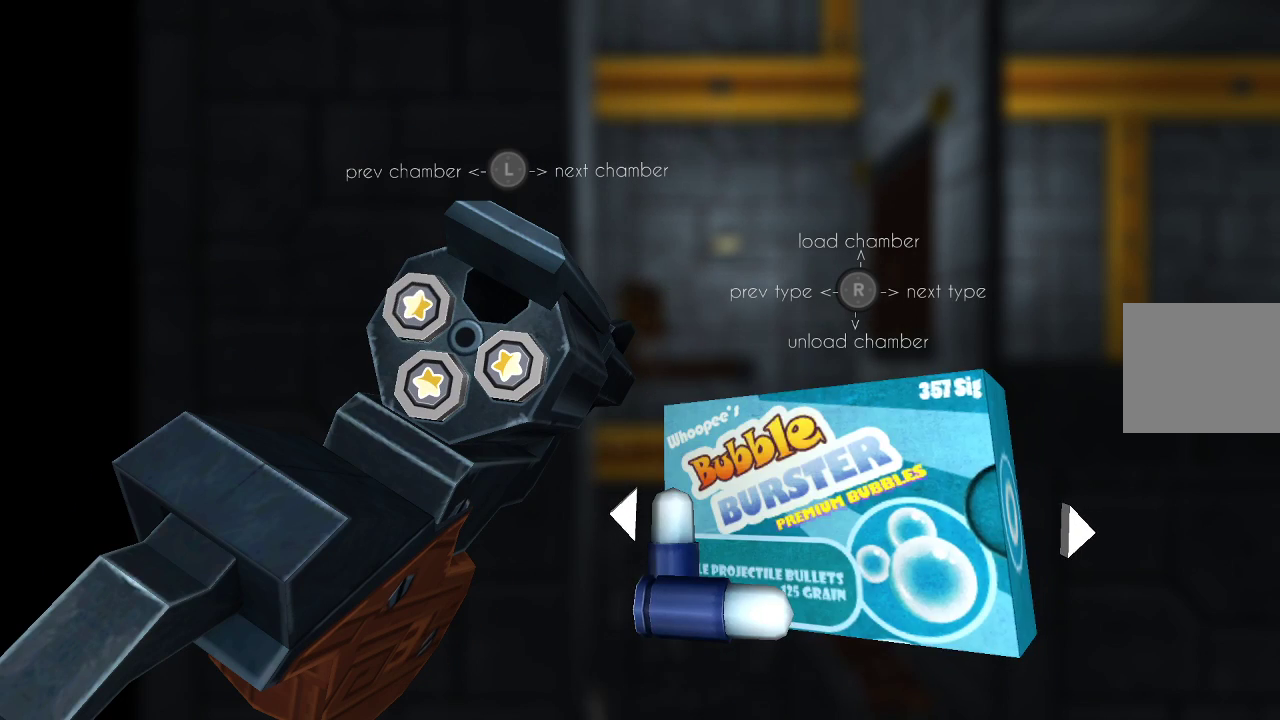
{"buttons": [], "left_stick": "center", "right_stick": "center", "events": [[33, "right_stick", "center"], [267, "right_stick", "left"], [433, "right_stick", "center"]]}
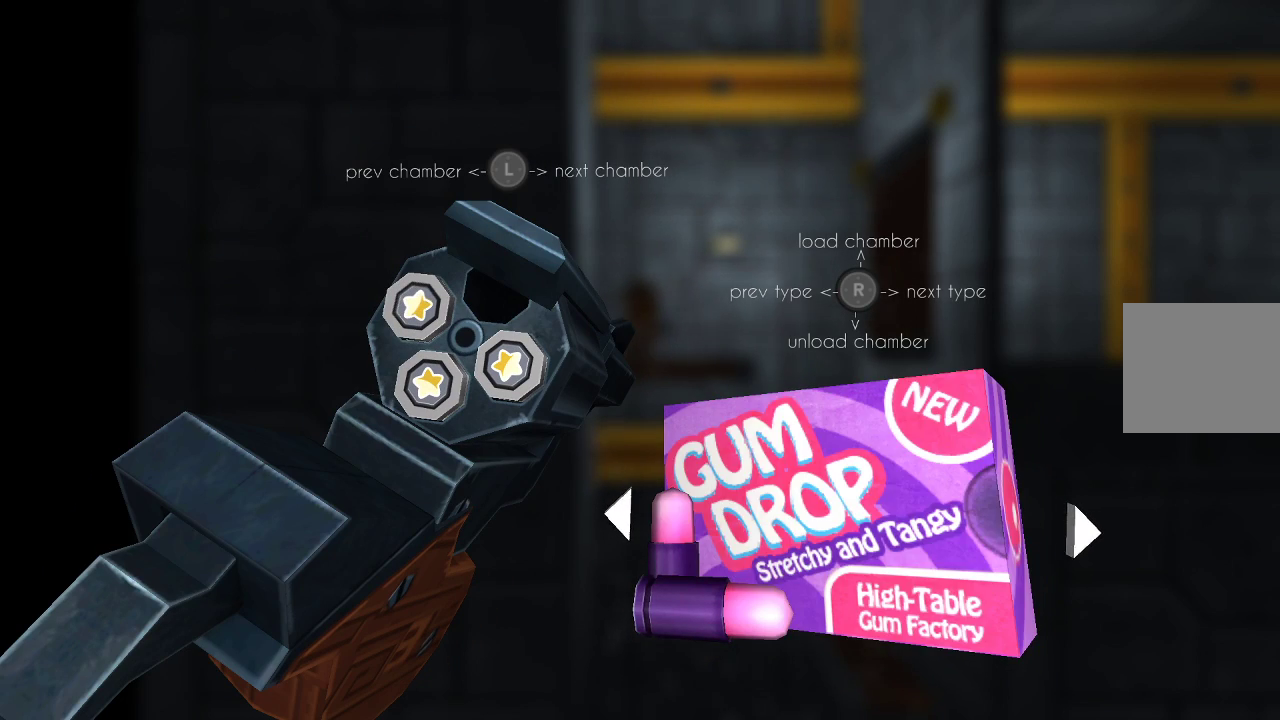
{"buttons": [], "left_stick": "center", "right_stick": "center", "events": [[267, "right_stick", "left"], [400, "right_stick", "center"]]}
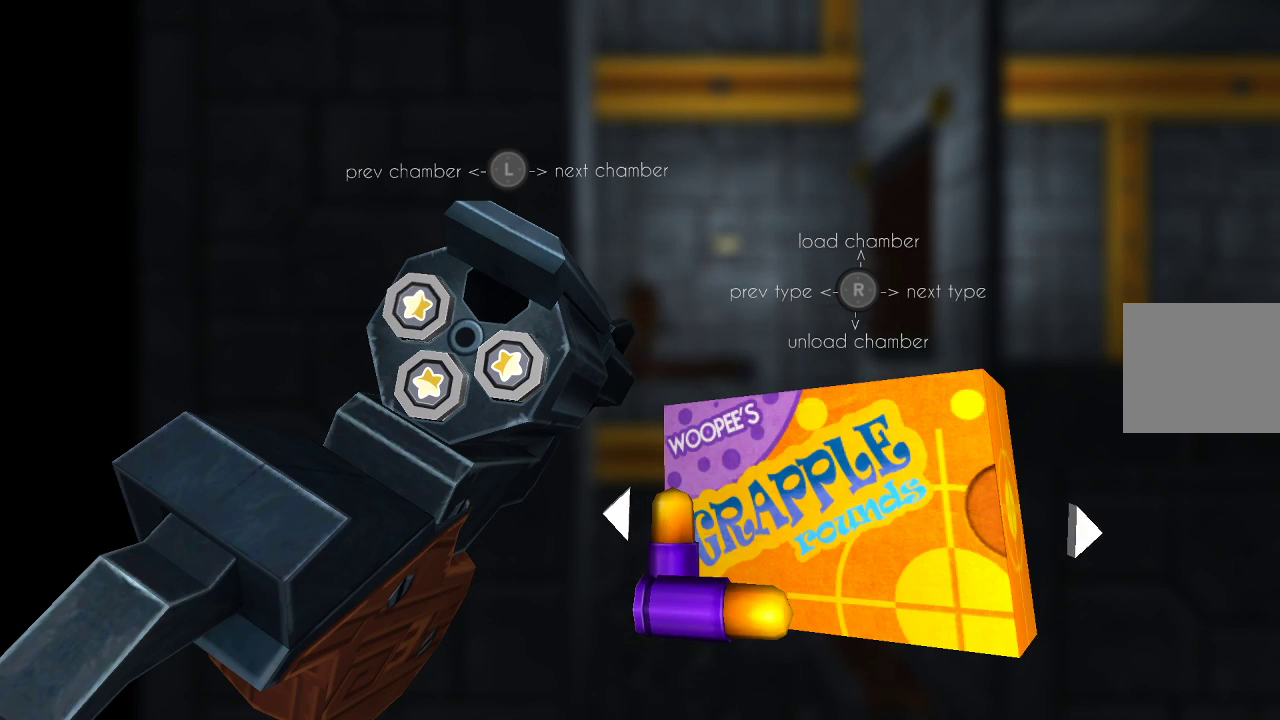
{"buttons": [], "left_stick": "center", "right_stick": "center", "events": []}
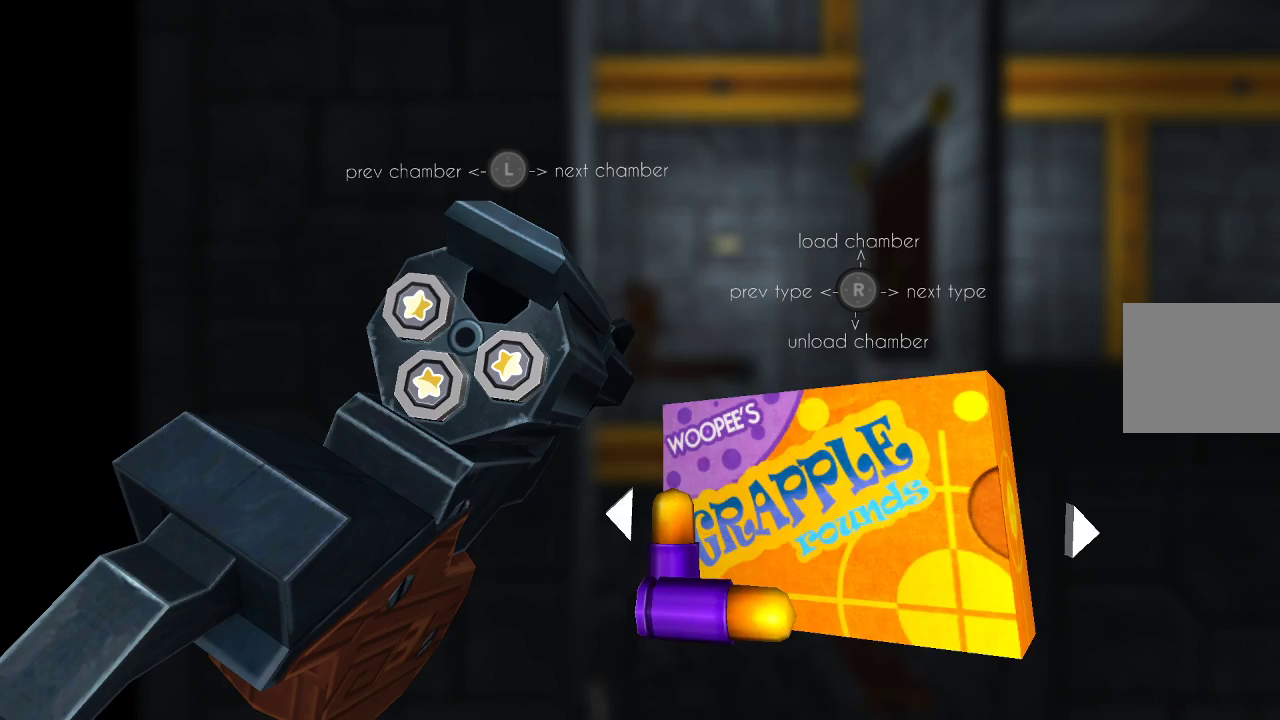
{"buttons": [], "left_stick": "center", "right_stick": "center", "events": [[100, "right_stick", "up"], [300, "right_stick", "center"]]}
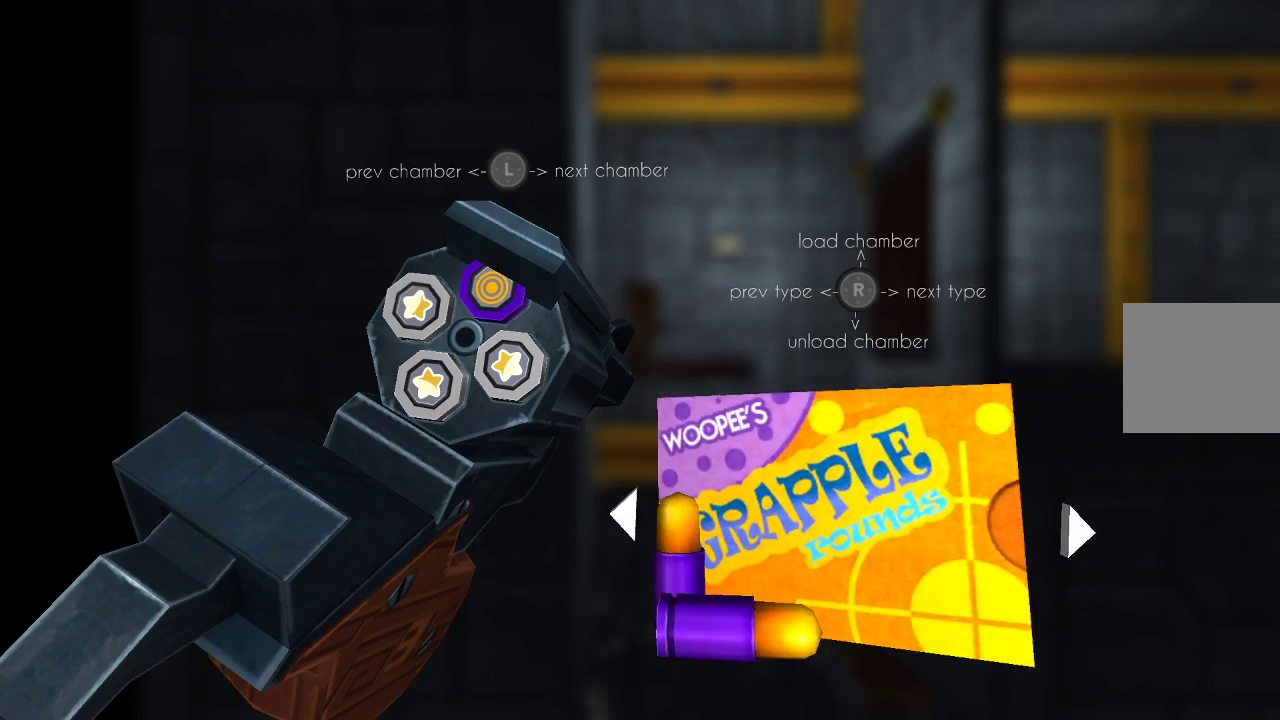
{"buttons": [], "left_stick": "center", "right_stick": "center", "events": [[133, "CIRCLE", "down"], [233, "CIRCLE", "up"]]}
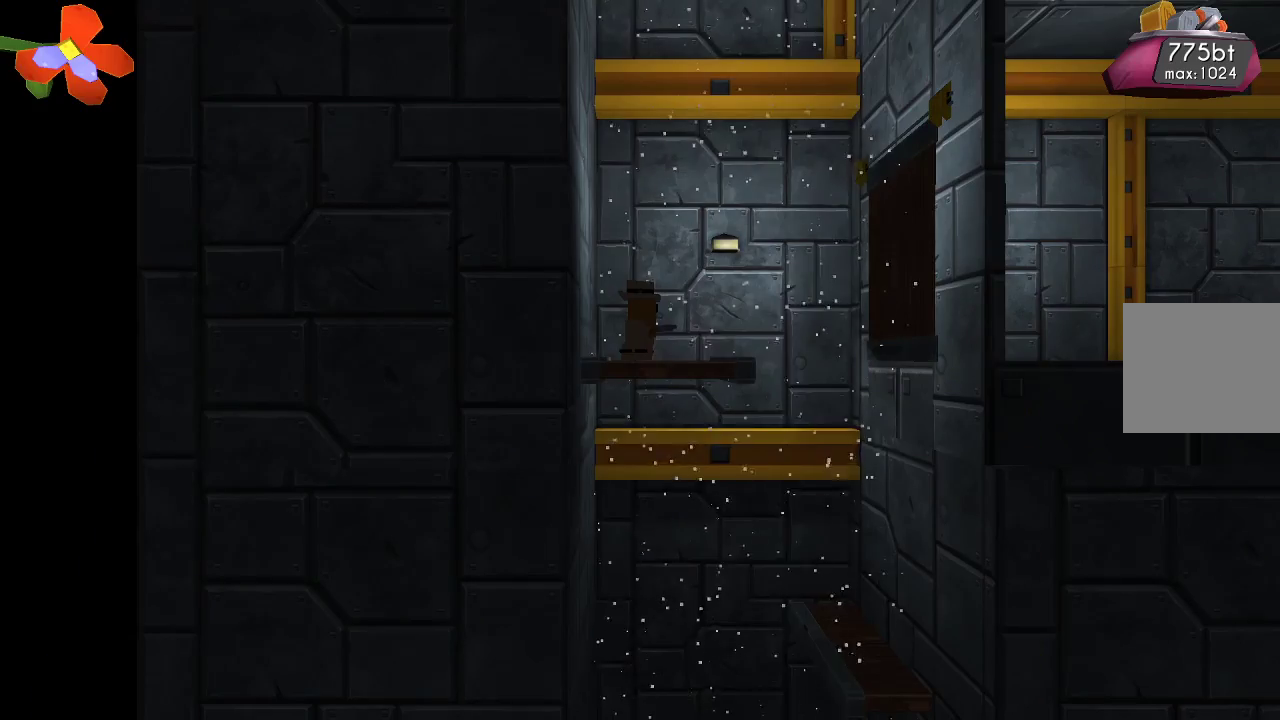
{"buttons": [], "left_stick": "center", "right_stick": "up-right", "events": [[100, "right_stick", "up-right"]]}
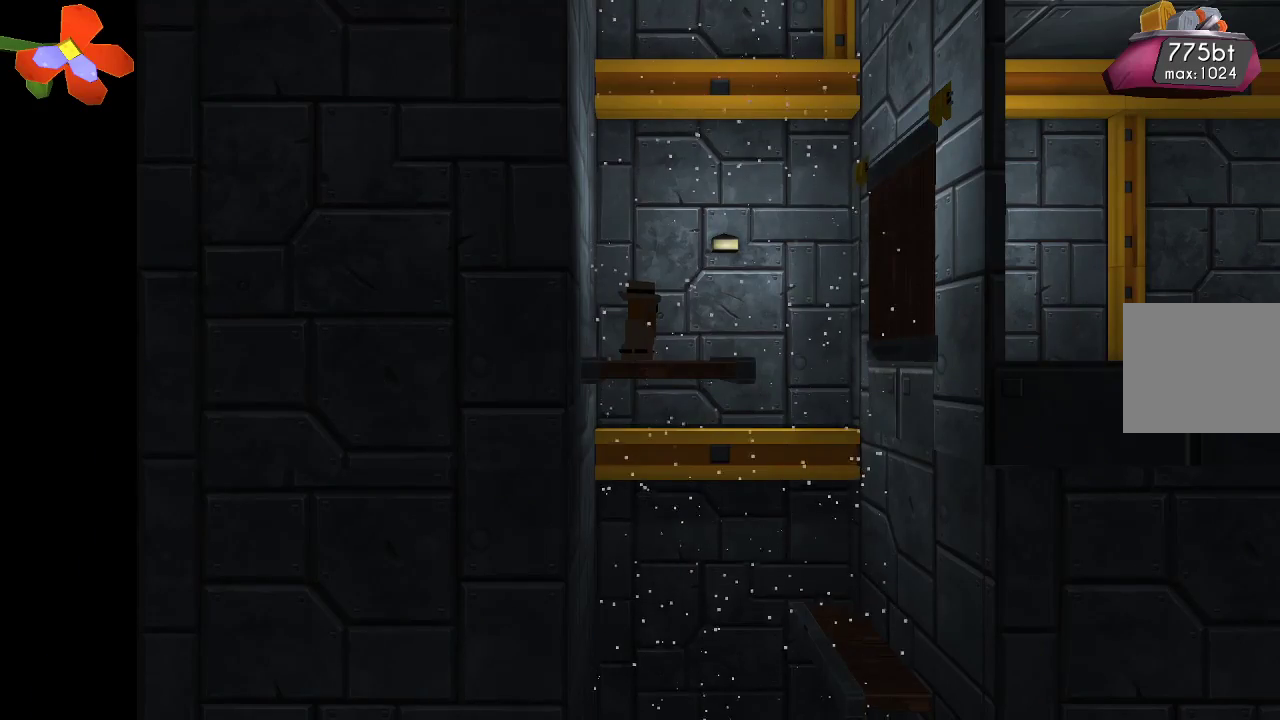
{"buttons": [], "left_stick": "center", "right_stick": "up-right", "events": []}
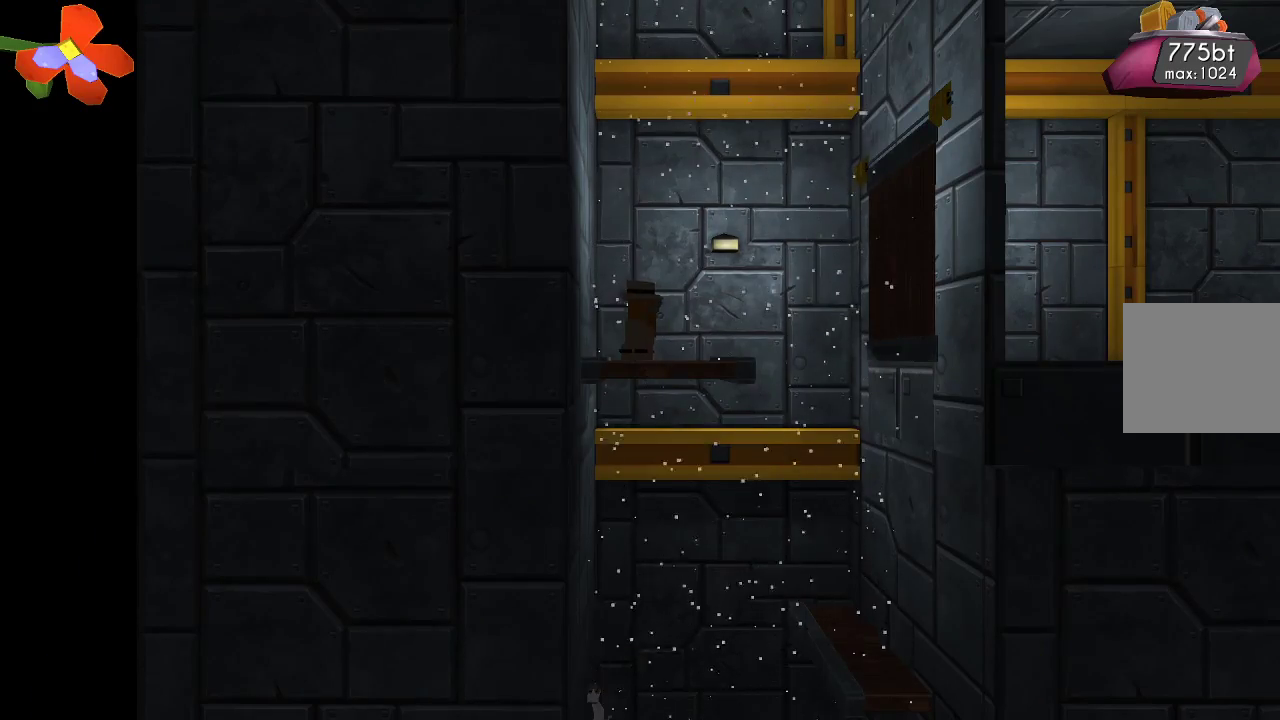
{"buttons": [], "left_stick": "center", "right_stick": "up-right", "events": [[33, "CROSS", "down"], [500, "CROSS", "up"]]}
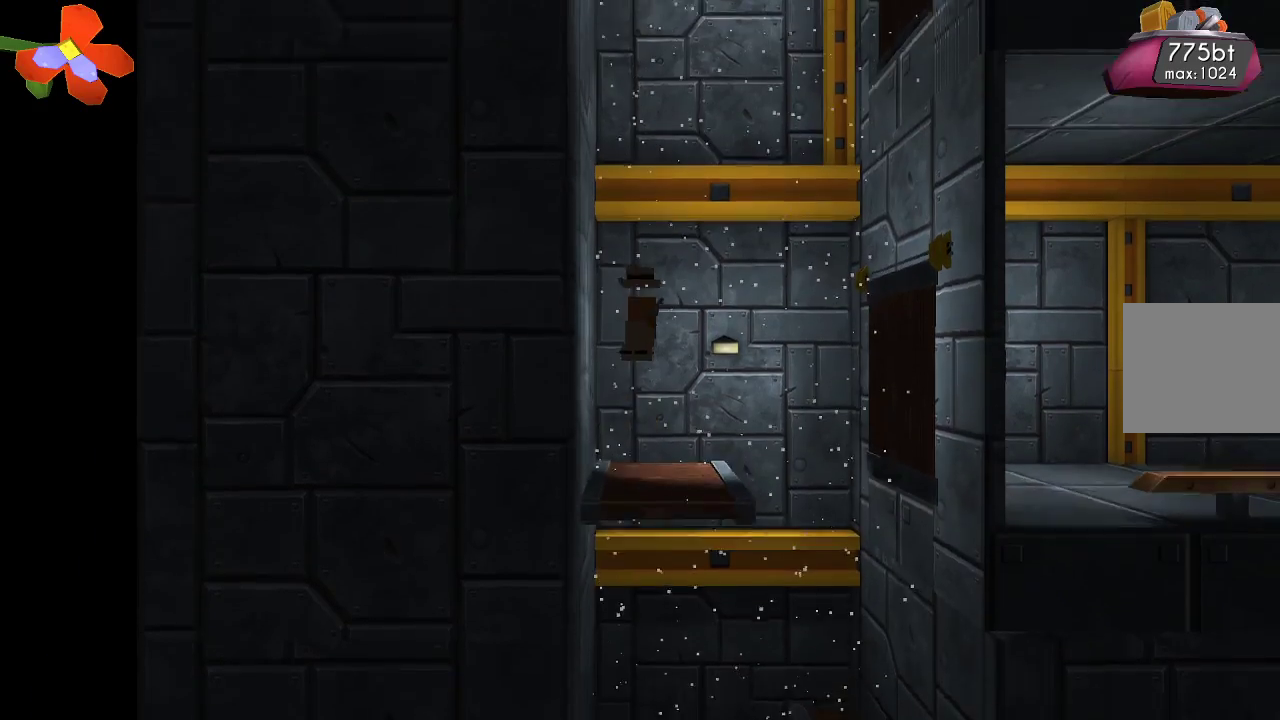
{"buttons": [], "left_stick": "center", "right_stick": "up-right", "events": [[300, "CROSS", "down"], [500, "CROSS", "up"]]}
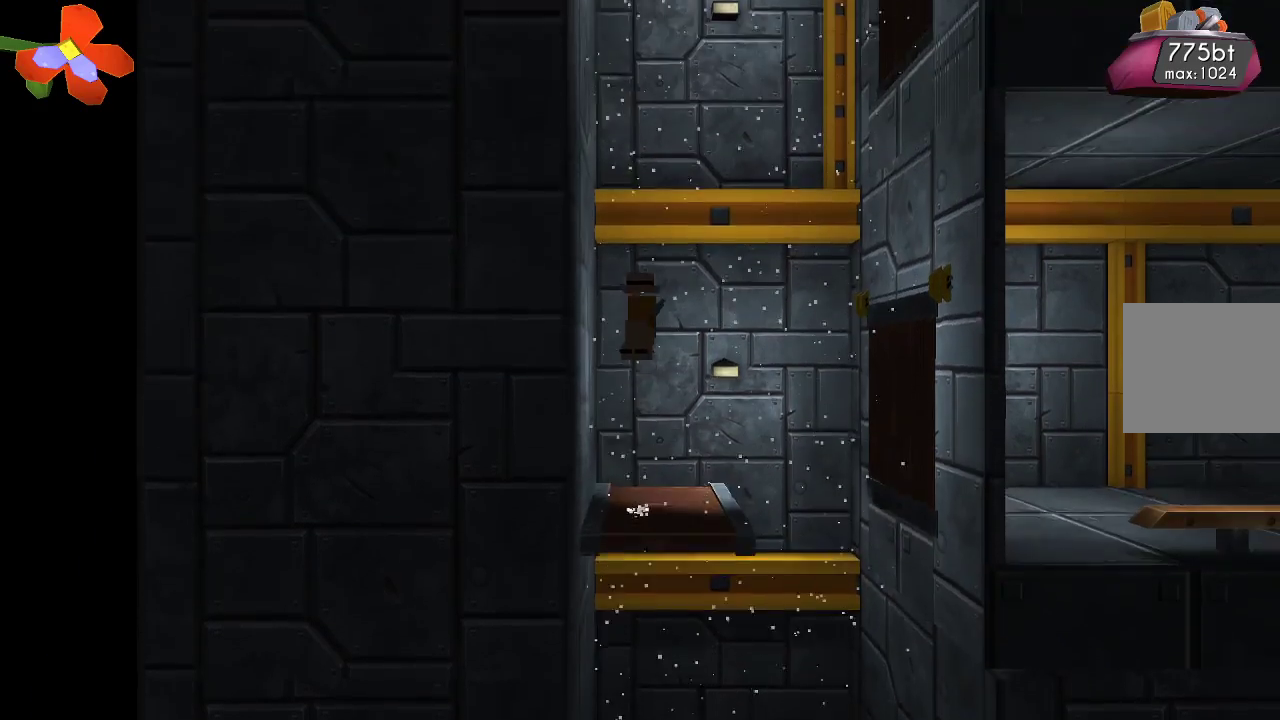
{"buttons": [], "left_stick": "center", "right_stick": "up-right", "events": [[100, "R2", "down"], [433, "R2", "up"]]}
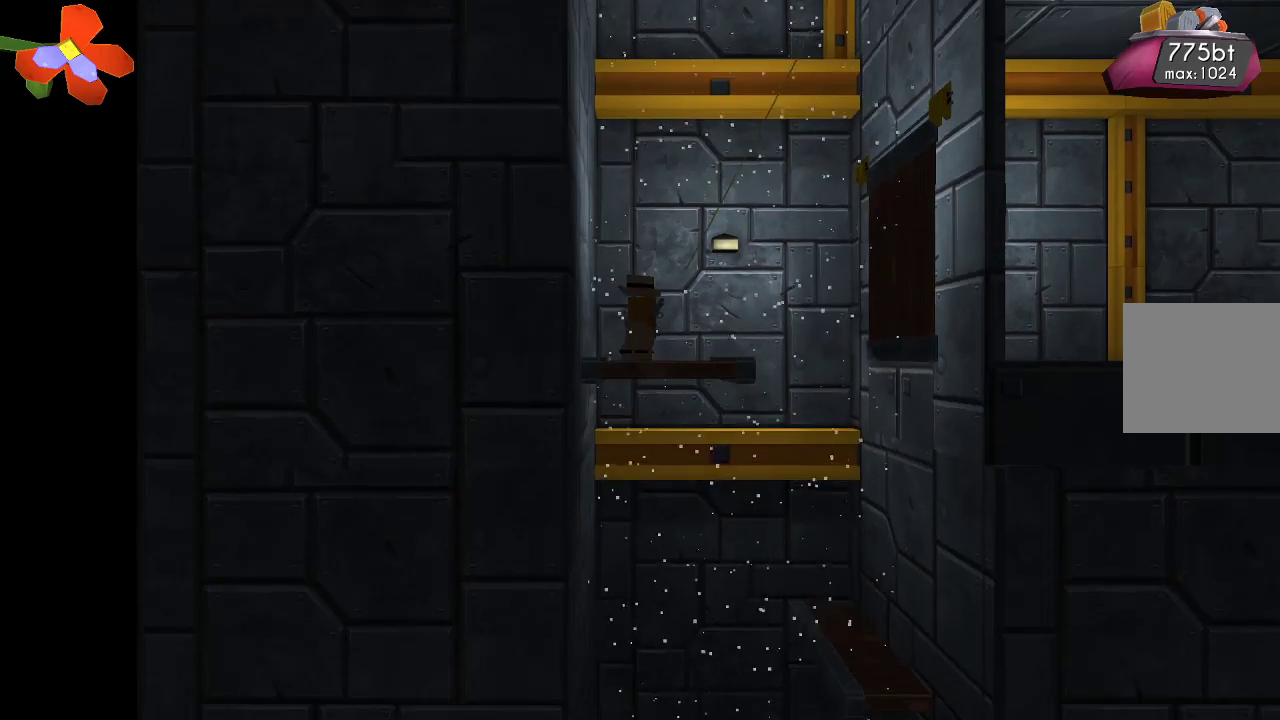
{"buttons": [], "left_stick": "right", "right_stick": "center", "events": [[500, "left_stick", "right"], [500, "right_stick", "center"]]}
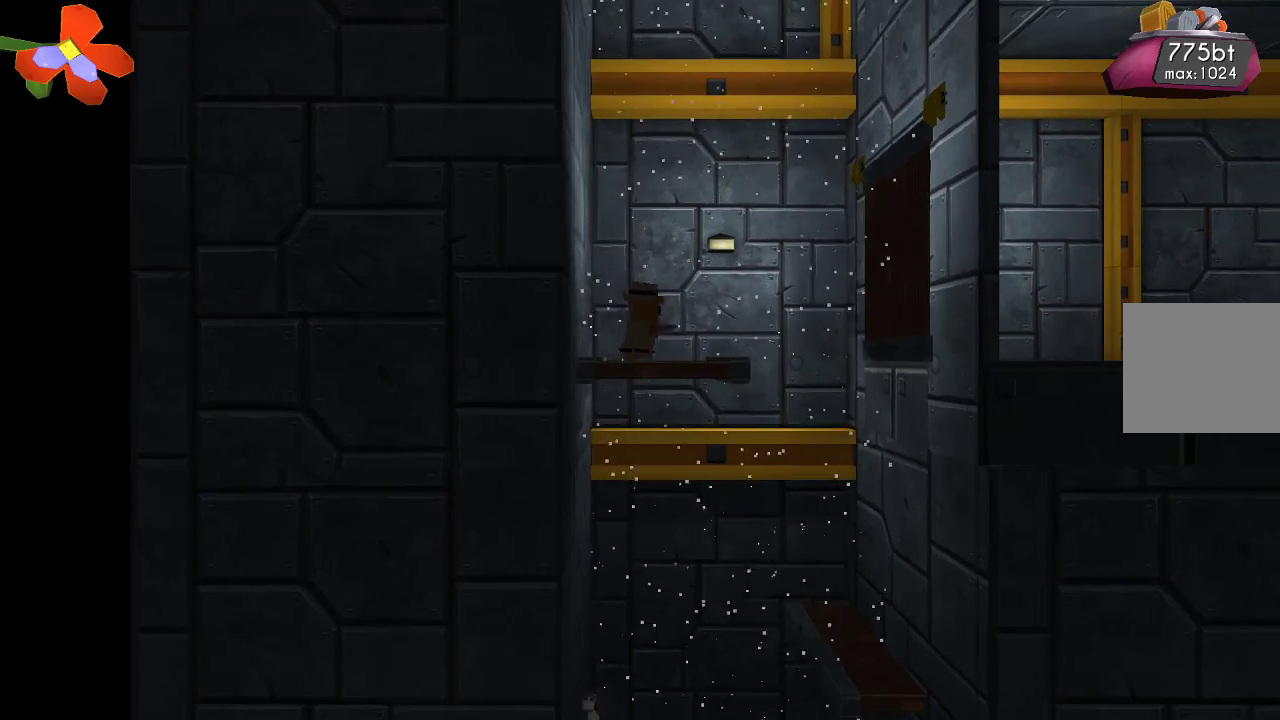
{"buttons": ["CROSS"], "left_stick": "center", "right_stick": "center", "events": [[200, "left_stick", "center"], [333, "CROSS", "down"]]}
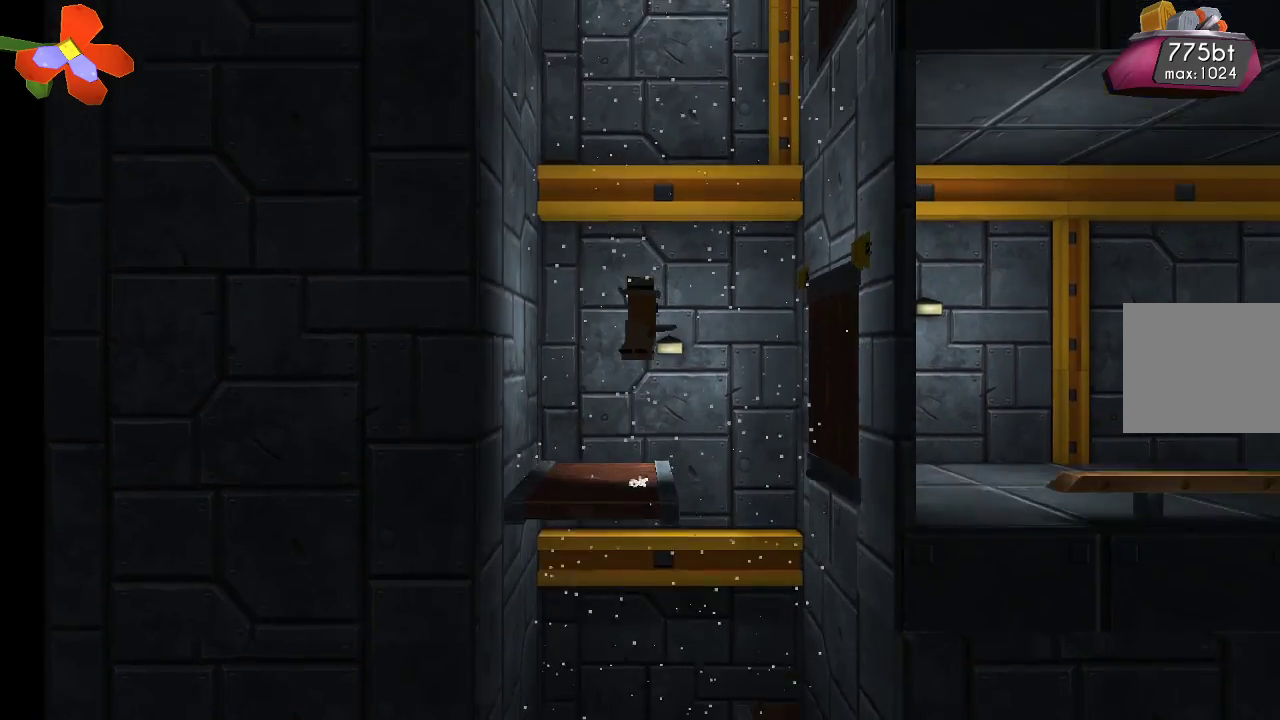
{"buttons": [], "left_stick": "center", "right_stick": "center", "events": [[433, "CROSS", "up"]]}
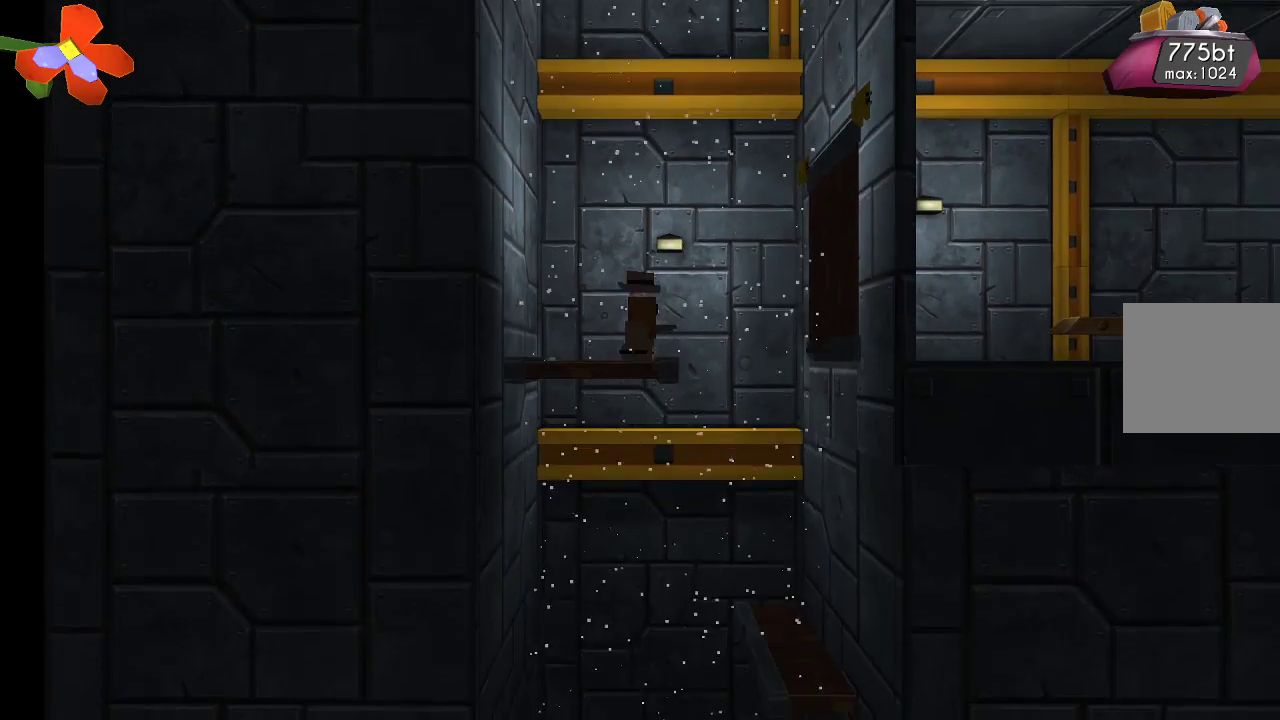
{"buttons": [], "left_stick": "center", "right_stick": "center", "events": []}
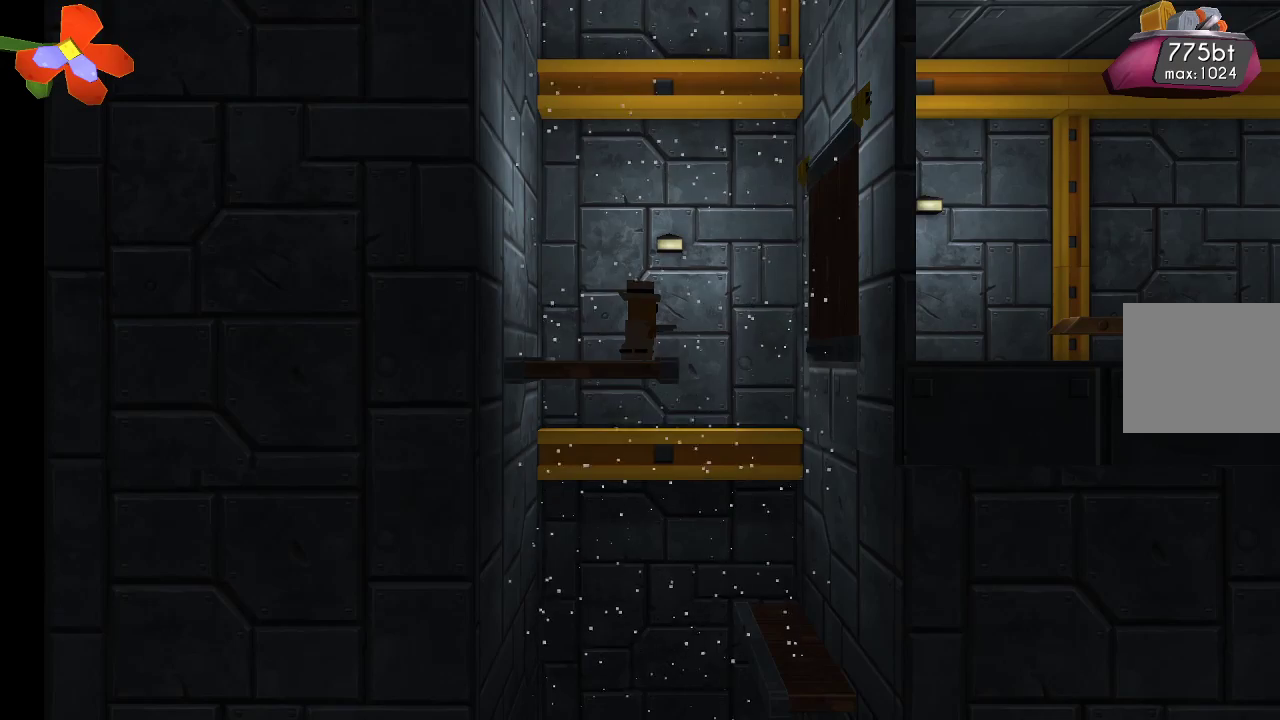
{"buttons": [], "left_stick": "center", "right_stick": "right", "events": [[233, "right_stick", "right"]]}